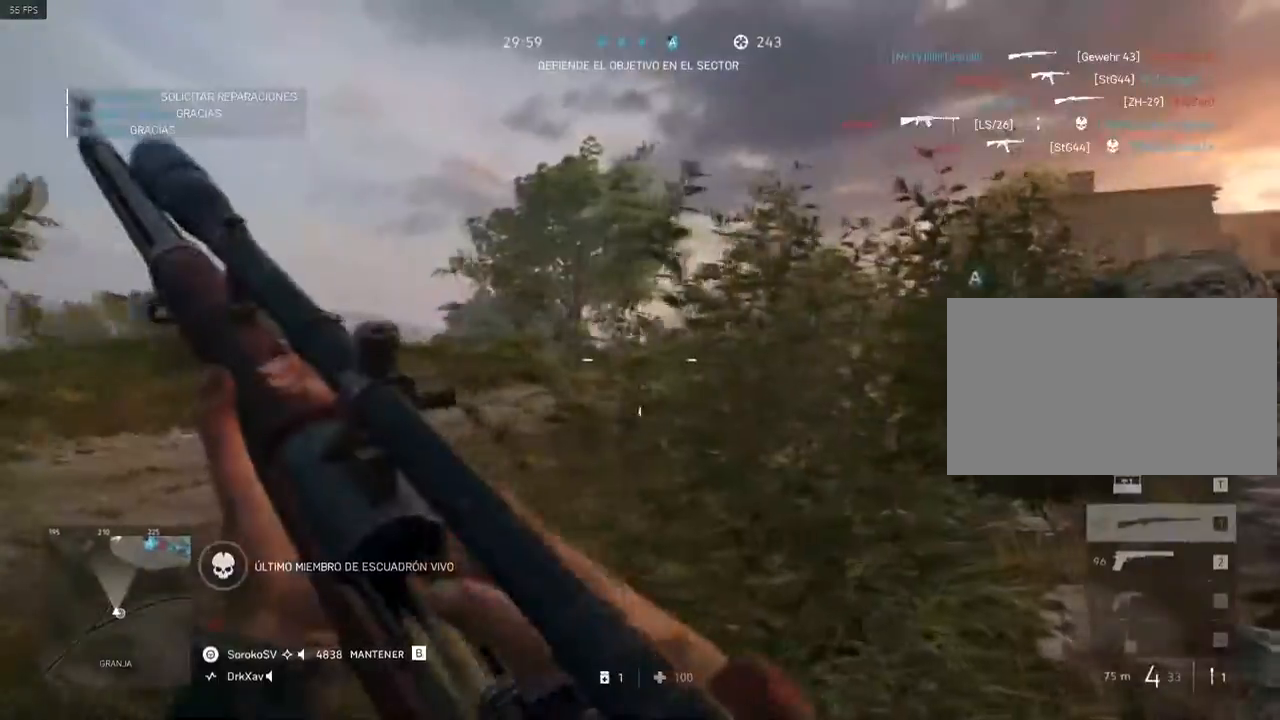
Gameplay with keyboard and mouse; each line is a JSON object with the keys and mouse buttons held at the frame after it. "events" lists presses ("down") and releases ("up") of "1", "2", "3", "4", "5", "a", "alt", "c", "caps_lock", "ctrl", "d", "e", "f", "g", "q", "r", "s", "shift", "space", "t", "tab", "v", "w", "x", "z", "mouse_left", "mouse_wheel" and "mouse_right" between this image and that frame as [ms after this image, input, new state], when the widget could be followed in between. "mouse_left", "mouse_wheel", "mouse_right" = the "left", "wheel", "right" buttons of the "mouse" list. No other keys are recorded. "wheel" means that the mouse wheel is clicked or scrolled. Mouse movement is not recorded.
{"keys": ["d"], "mouse": ["right"], "events": [[17, "a", "up"], [17, "d", "down"], [200, "a", "down"], [250, "d", "up"], [384, "a", "up"], [384, "d", "down"]]}
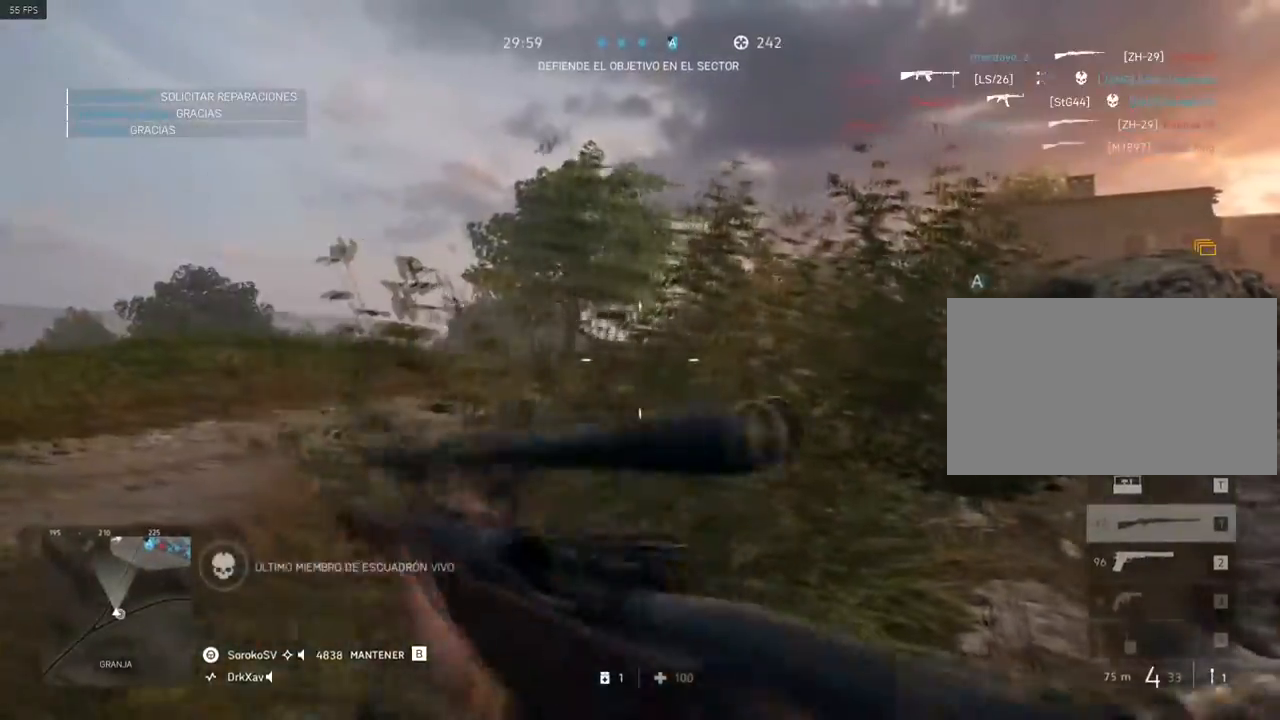
{"keys": [], "mouse": ["right"], "events": [[33, "a", "down"], [66, "d", "up"], [500, "a", "up"]]}
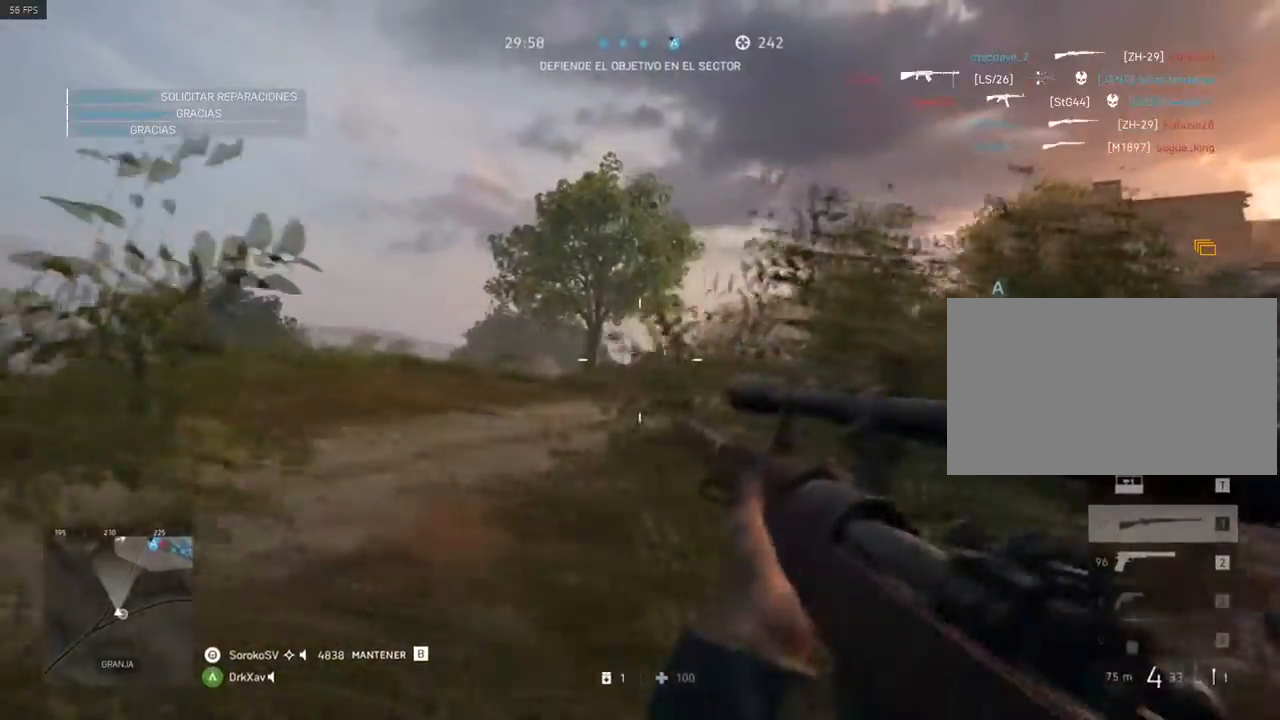
{"keys": ["shift"], "mouse": ["right"], "events": [[284, "shift", "down"]]}
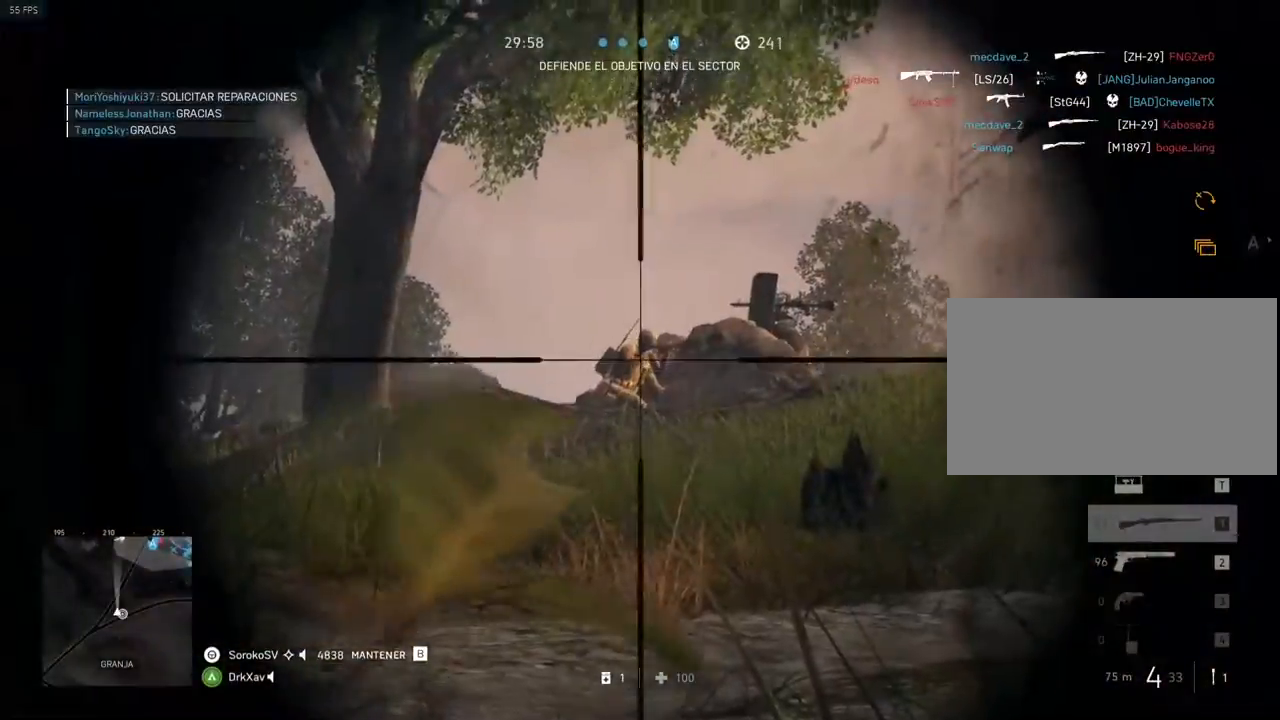
{"keys": ["d"], "mouse": ["right"], "events": [[250, "mouse_left", "down"], [300, "d", "down"], [333, "mouse_left", "up"], [333, "mouse_right", "up"], [333, "shift", "up"], [483, "mouse_right", "down"]]}
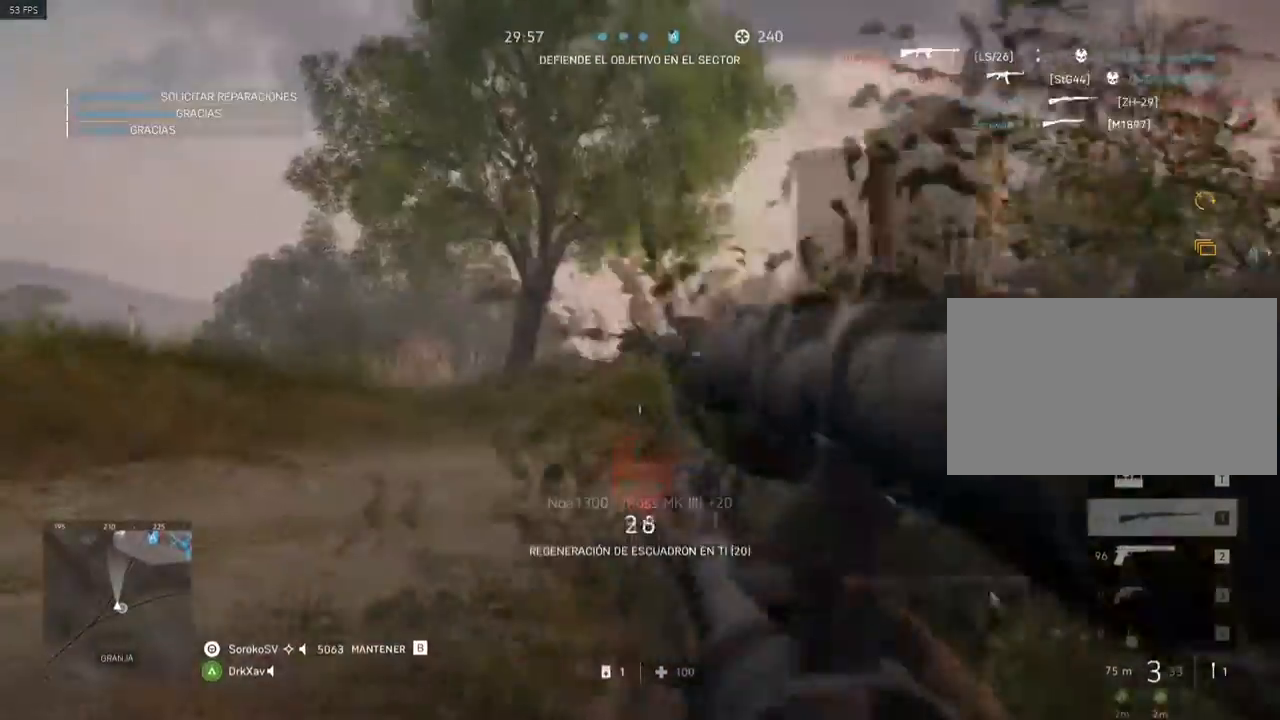
{"keys": ["d", "w"], "mouse": ["right"], "events": [[83, "a", "down"], [117, "d", "up"], [350, "w", "down"], [501, "a", "up"], [501, "d", "down"]]}
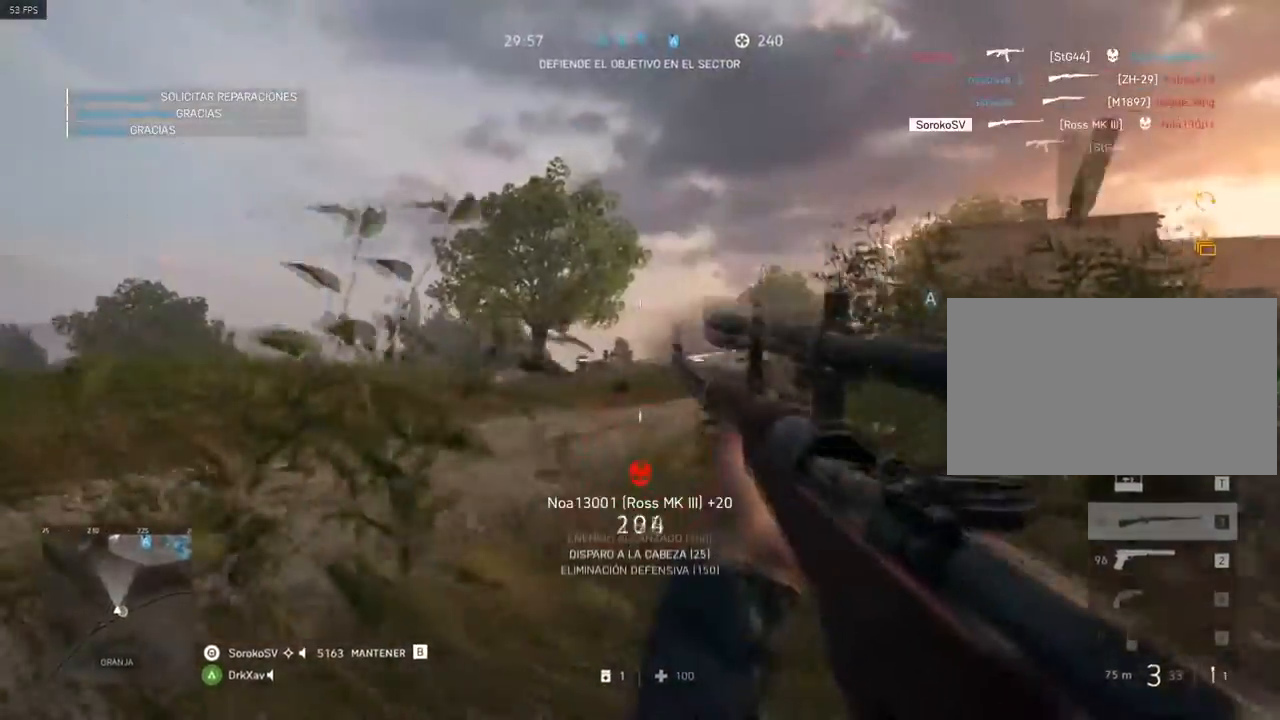
{"keys": ["a", "c"], "mouse": ["right"], "events": [[50, "w", "up"], [283, "a", "down"], [283, "d", "up"], [467, "c", "down"]]}
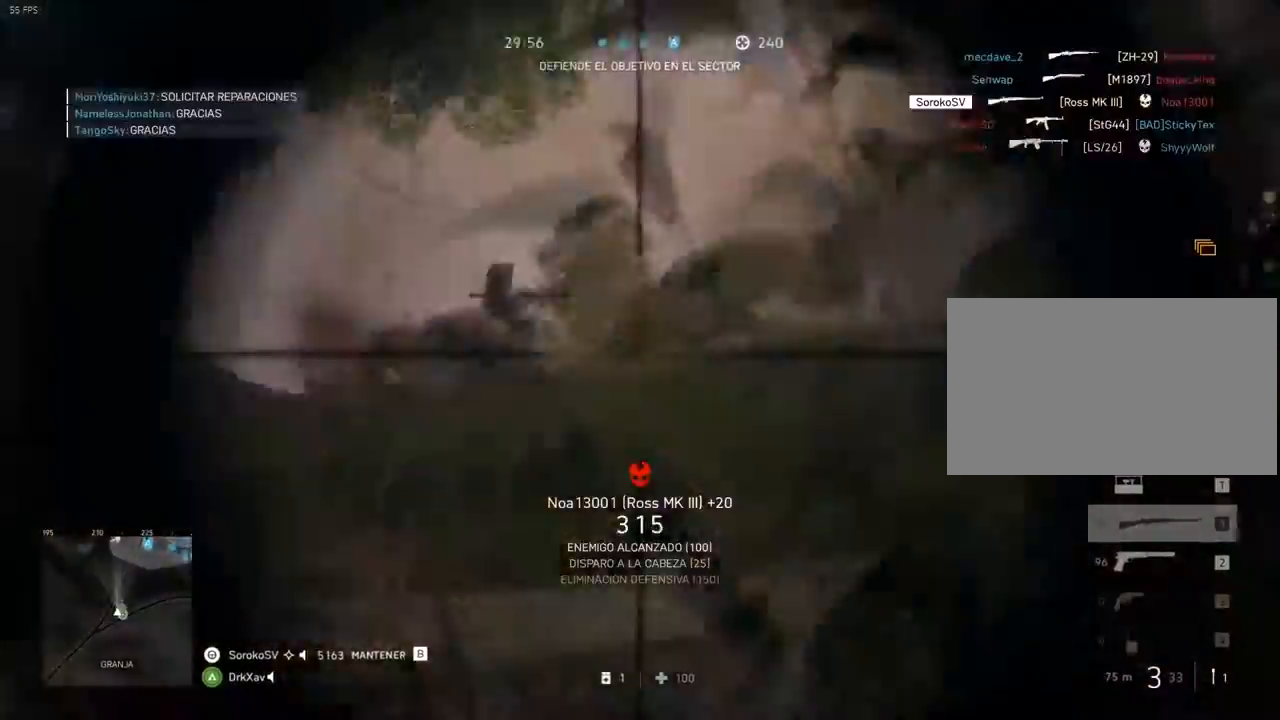
{"keys": ["a"], "mouse": ["right"], "events": [[67, "c", "up"], [150, "d", "down"], [150, "w", "down"], [200, "a", "up"], [334, "d", "up"], [384, "a", "down"], [484, "w", "up"]]}
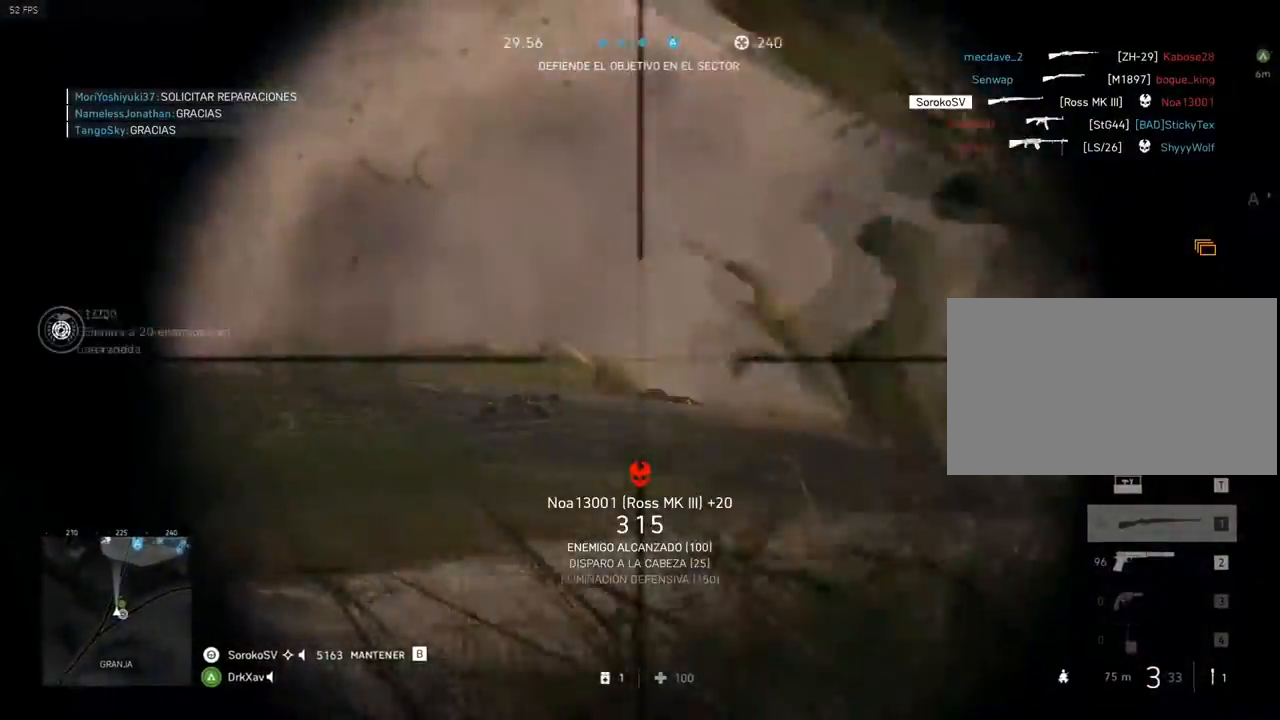
{"keys": [], "mouse": ["right"], "events": [[166, "c", "down"], [216, "c", "up"], [350, "a", "up"]]}
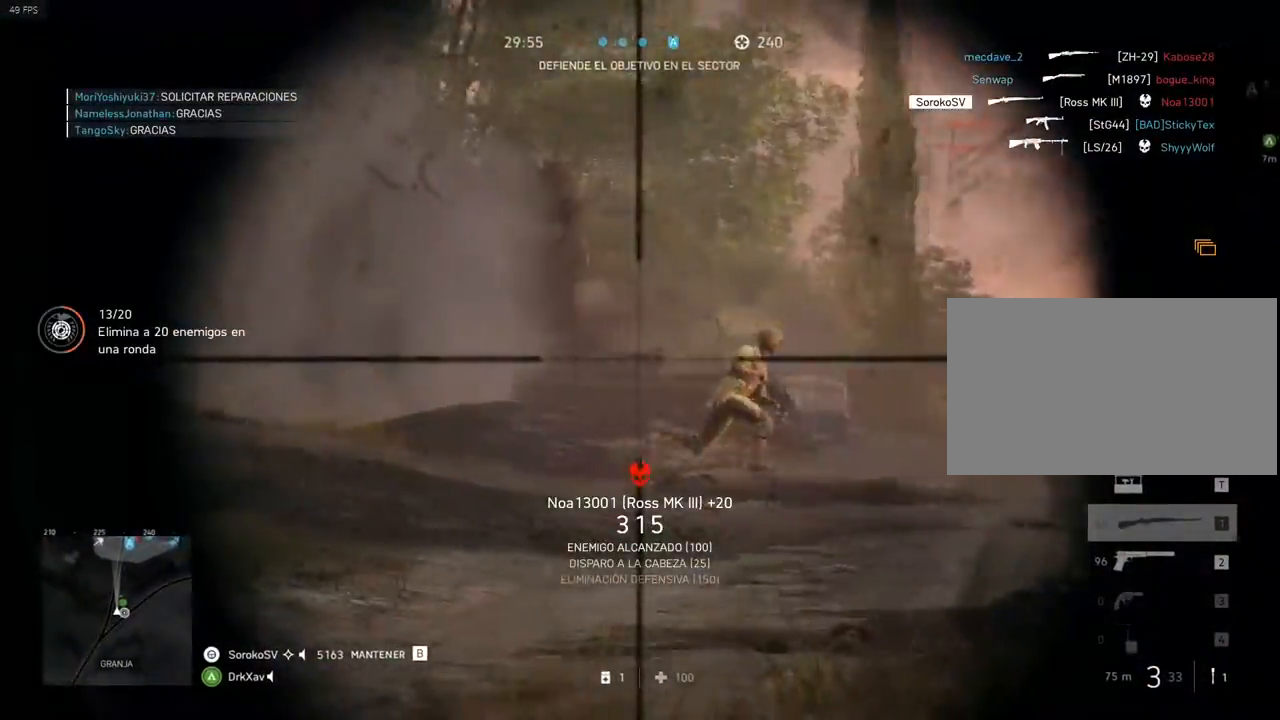
{"keys": [], "mouse": ["right"], "events": []}
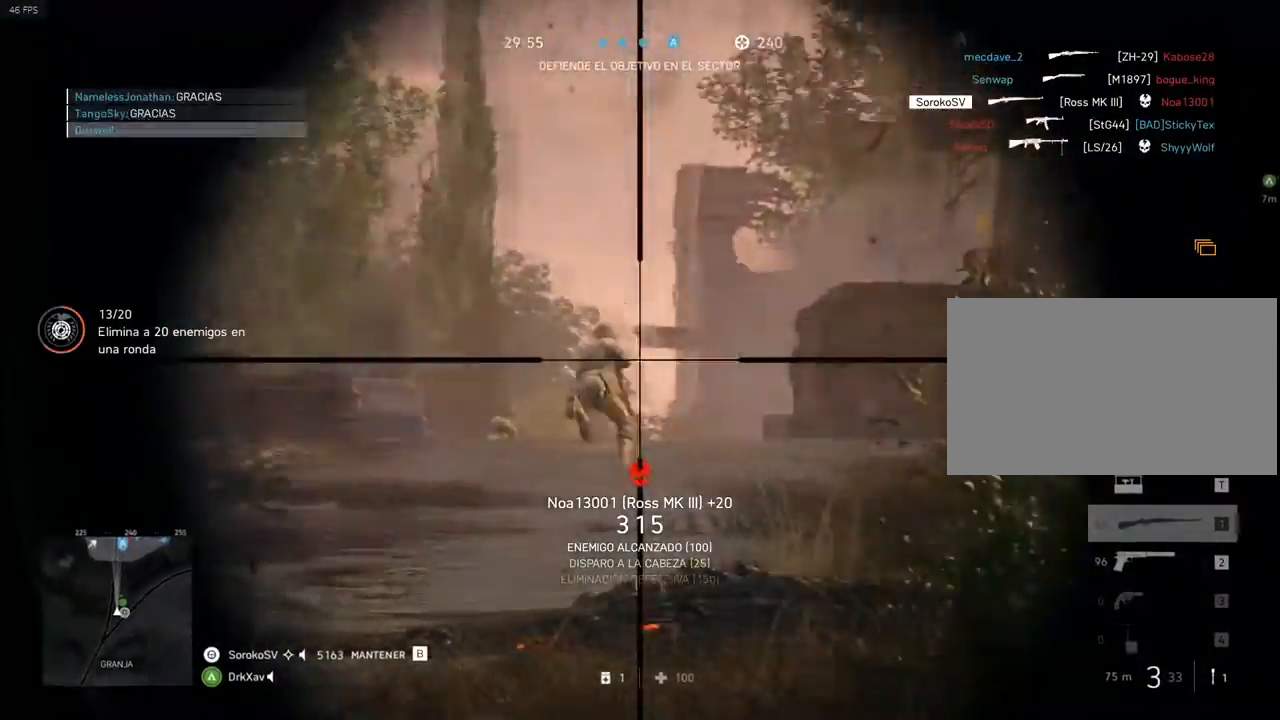
{"keys": ["d"], "mouse": ["right"], "events": [[66, "mouse_left", "down"], [100, "d", "down"], [200, "mouse_left", "up"], [200, "mouse_right", "up"], [383, "mouse_right", "down"]]}
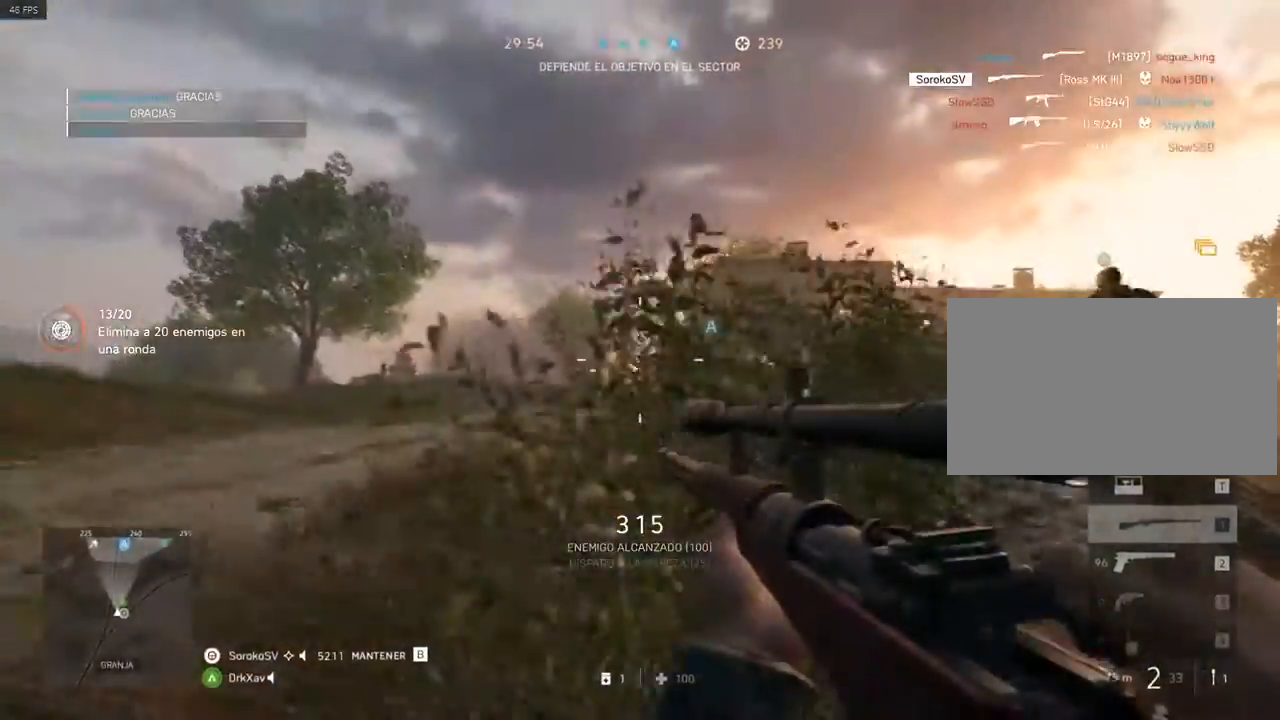
{"keys": ["a"], "mouse": ["right"], "events": [[67, "a", "down"], [67, "d", "up"]]}